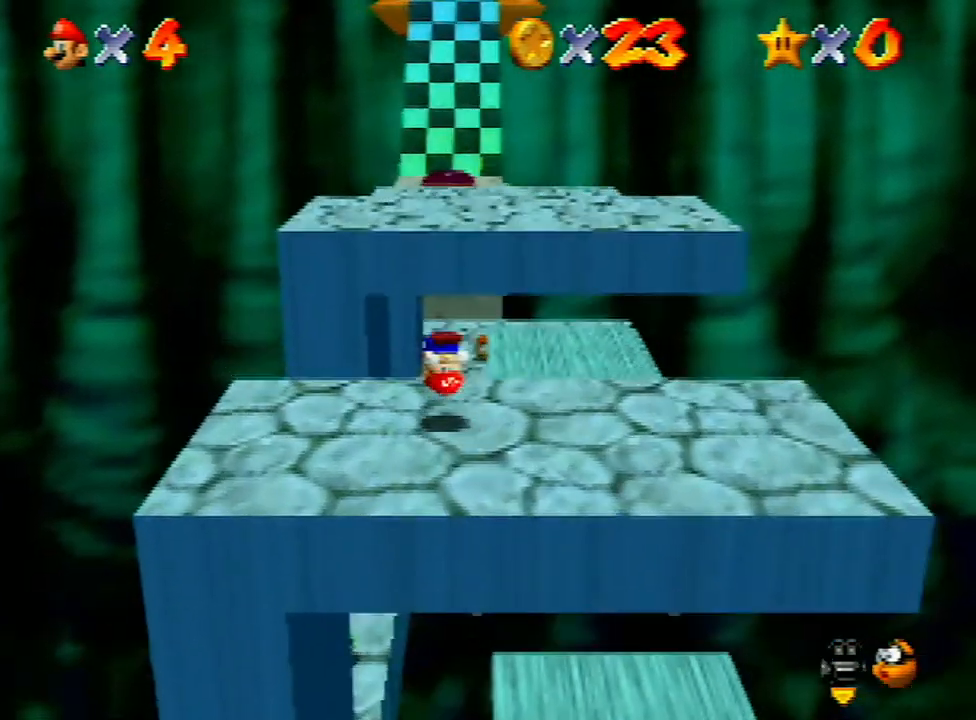
Gameplay with a controller (Nintendo layout); each line is a JSON object with the inputs held at the frame after it. "events" lists button and stick changes between this image and that frame as [ms after this image, input, new state], when the widget could be followed in between. Not read: L3 R3.
{"buttons": [], "left_stick": "up", "events": [[133, "left_stick", "up"]]}
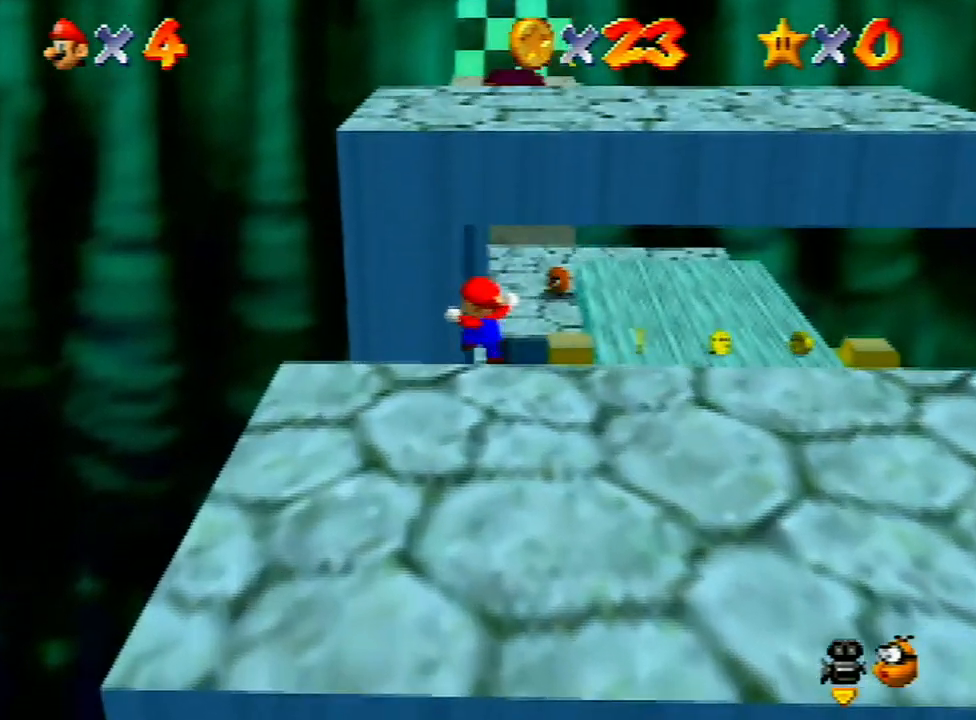
{"buttons": [], "left_stick": "up", "events": []}
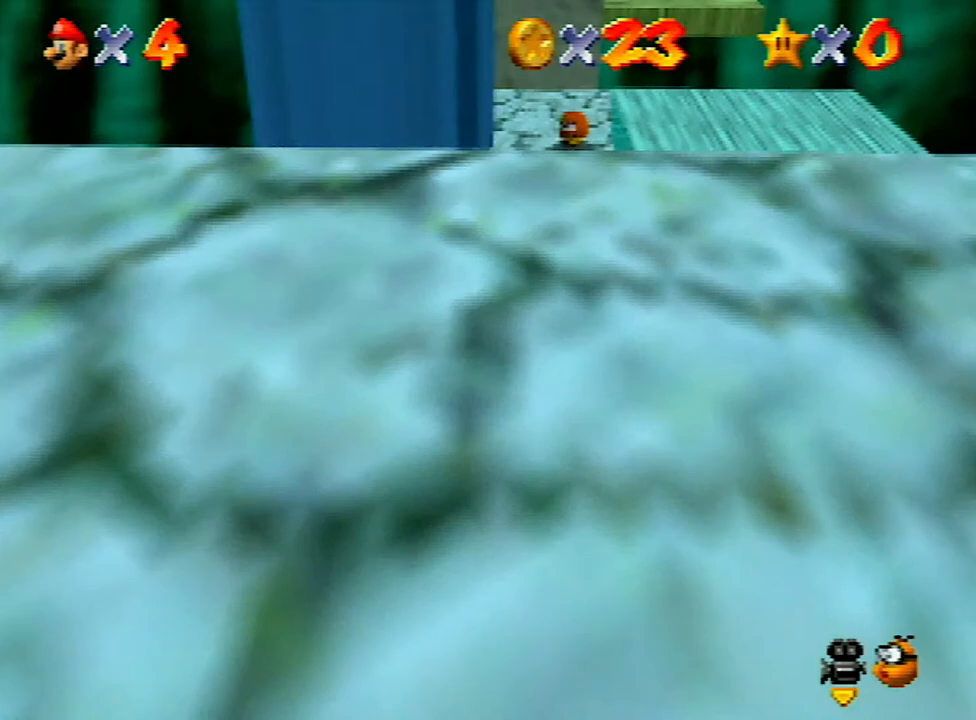
{"buttons": [], "left_stick": "up", "events": [[67, "Z", "down"], [100, "A", "down"], [267, "A", "up"], [300, "Z", "up"]]}
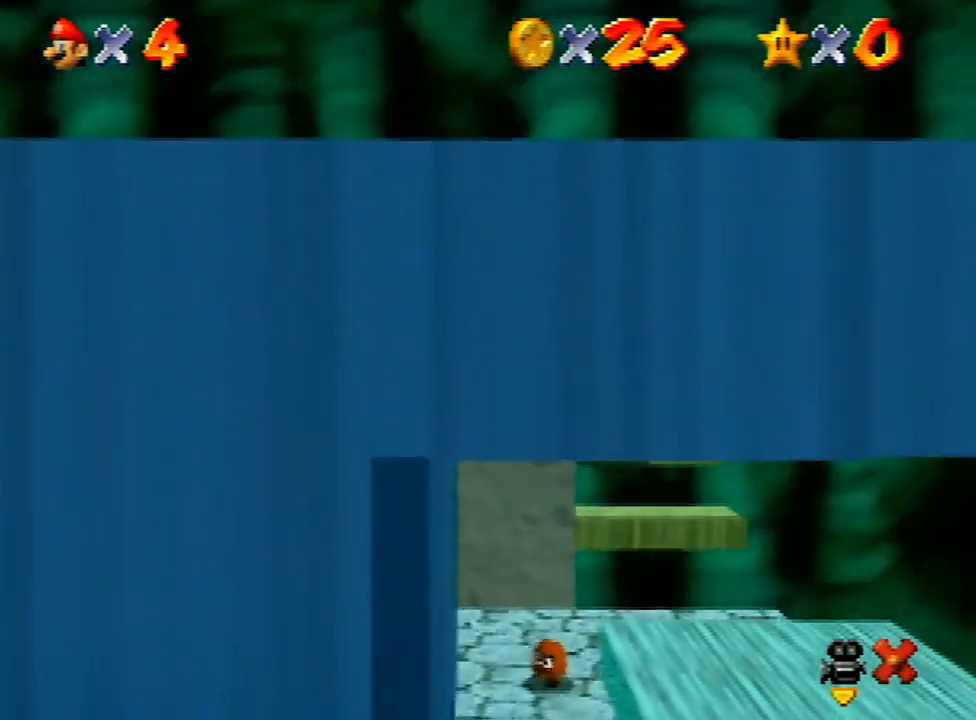
{"buttons": [], "left_stick": "up", "events": []}
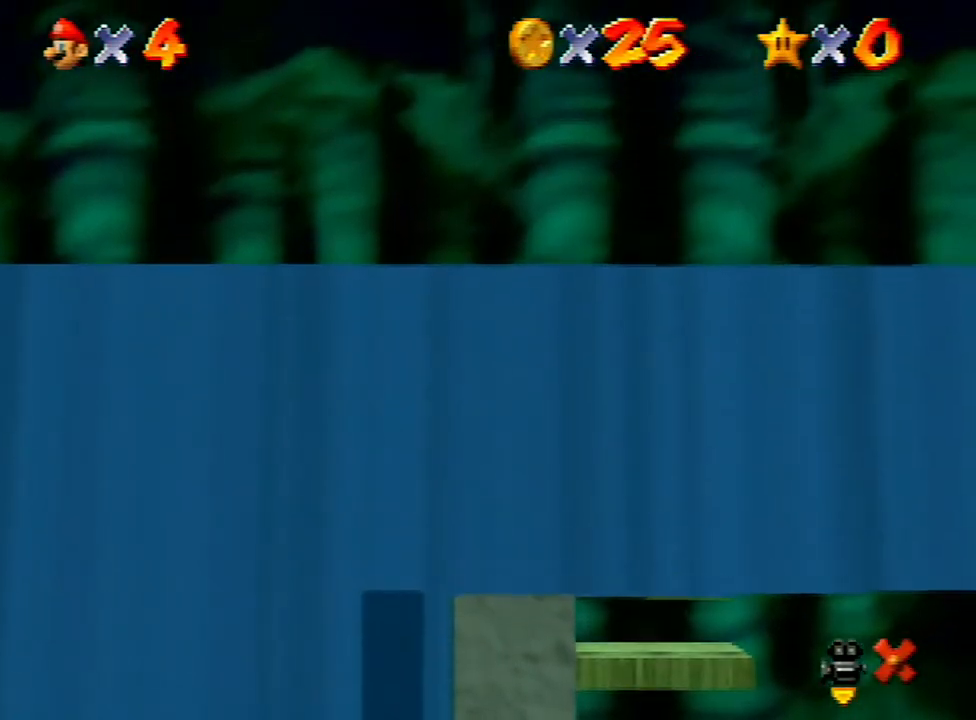
{"buttons": [], "left_stick": "up", "events": []}
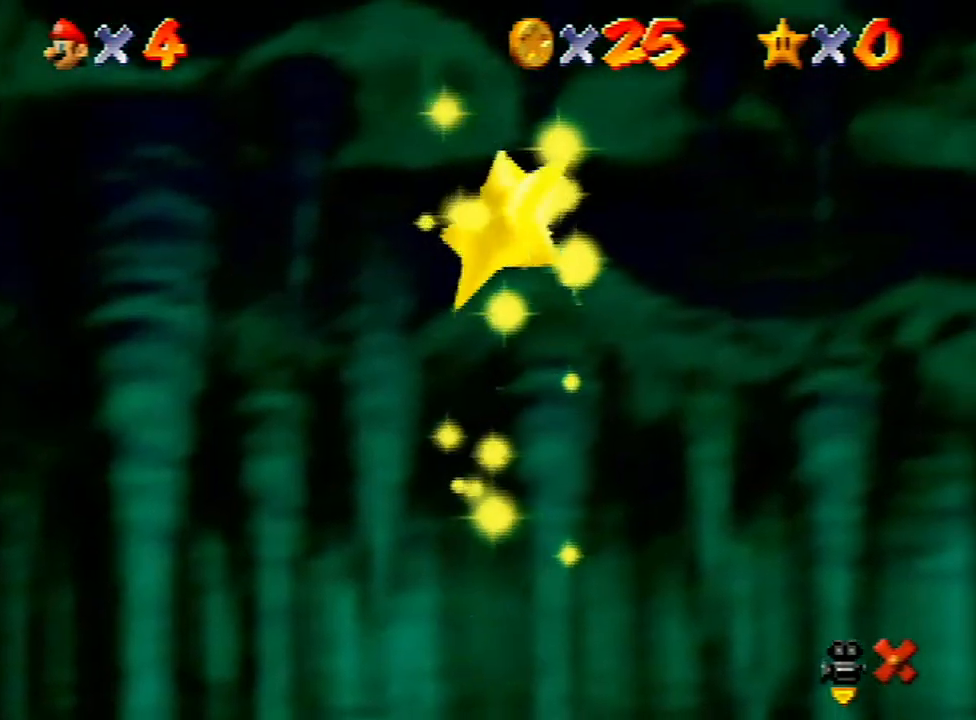
{"buttons": [], "left_stick": "up", "events": []}
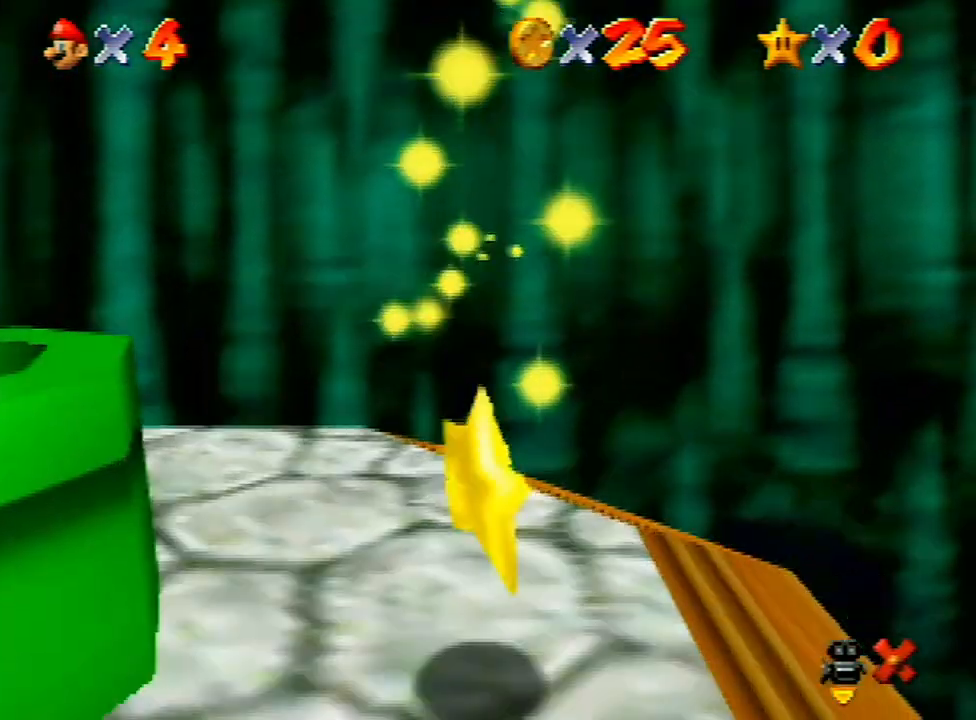
{"buttons": [], "left_stick": "up", "events": []}
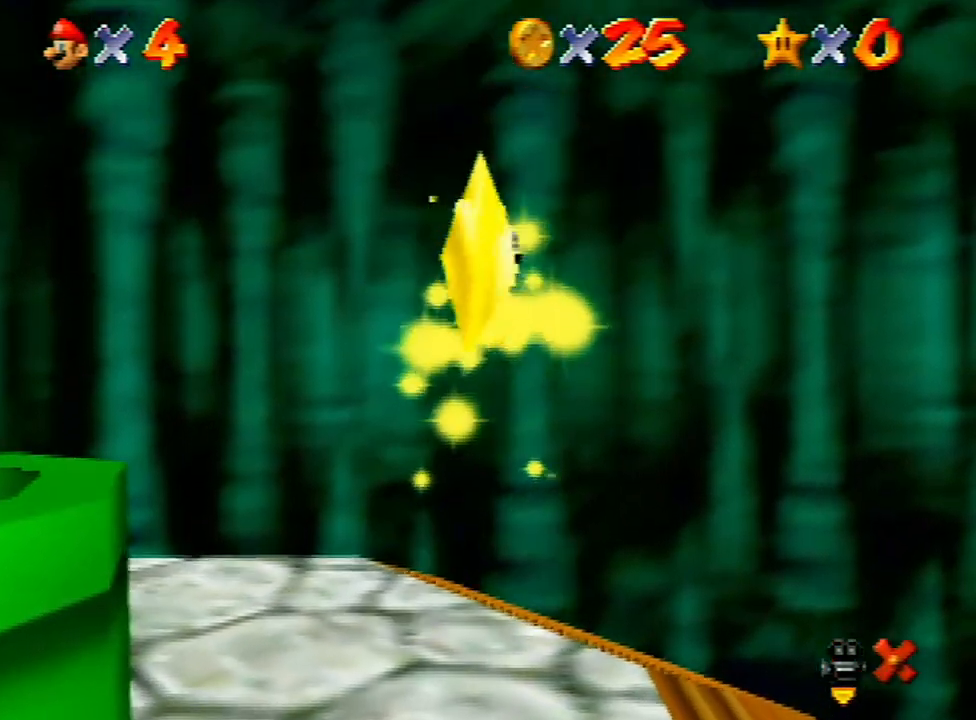
{"buttons": [], "left_stick": "up", "events": []}
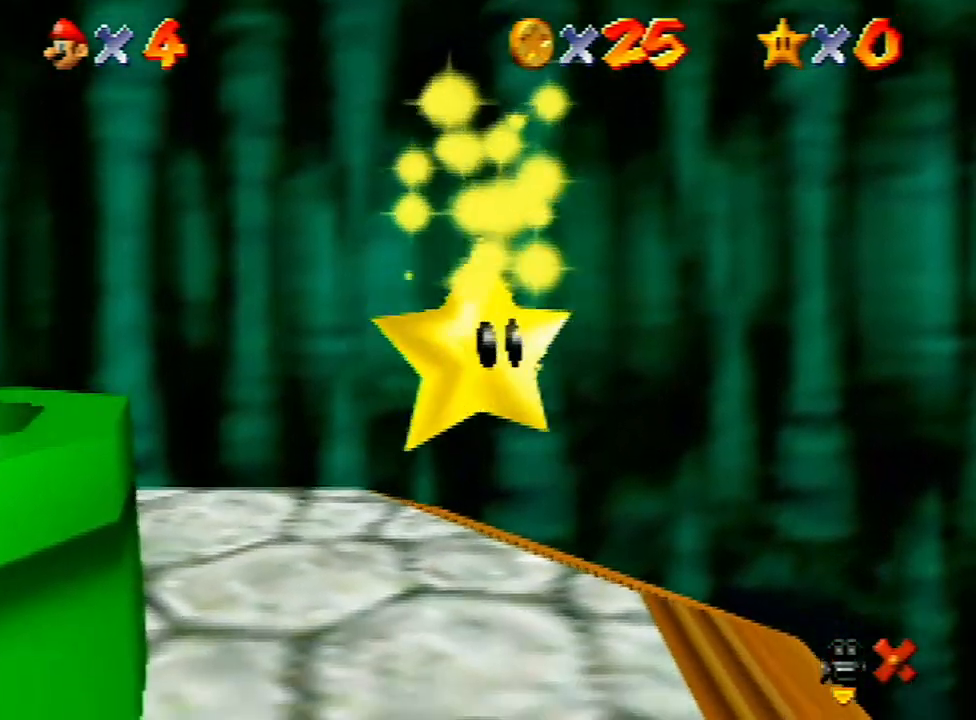
{"buttons": [], "left_stick": "up", "events": []}
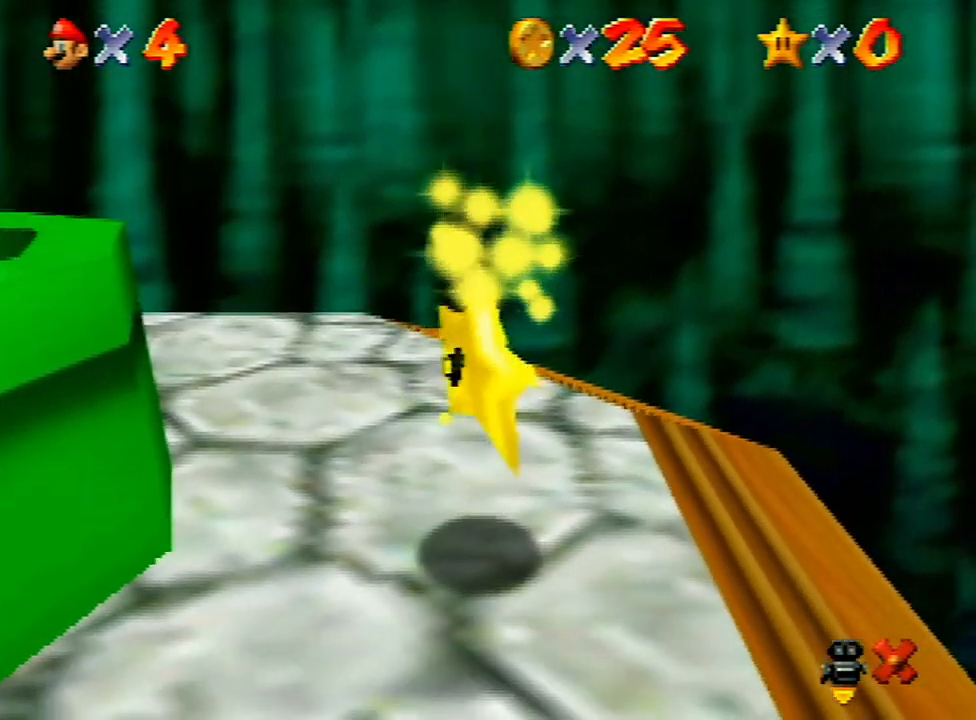
{"buttons": [], "left_stick": "up", "events": []}
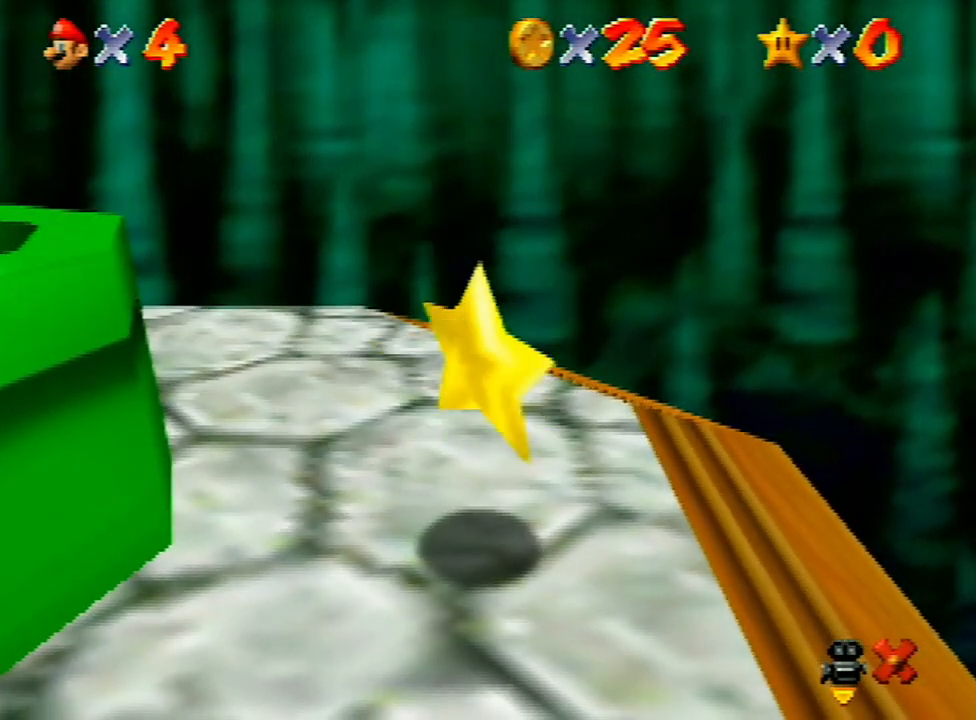
{"buttons": [], "left_stick": "up", "events": []}
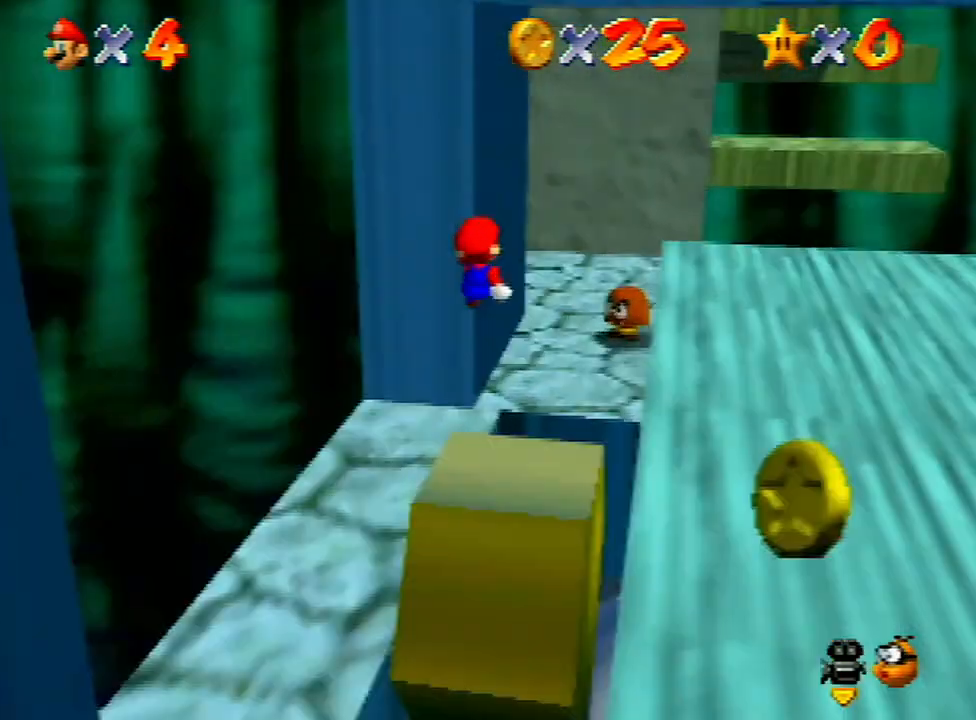
{"buttons": [], "left_stick": "right", "events": [[133, "C_RIGHT", "down"], [233, "C_RIGHT", "up"], [233, "left_stick", "right"]]}
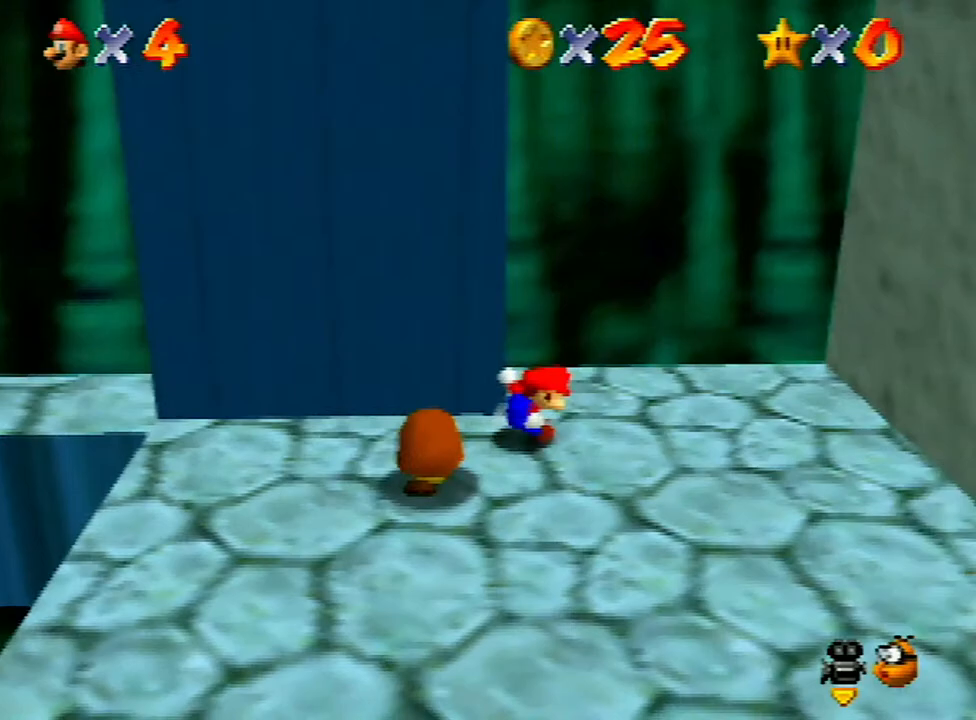
{"buttons": [], "left_stick": "right", "events": [[267, "A", "down"], [400, "A", "up"]]}
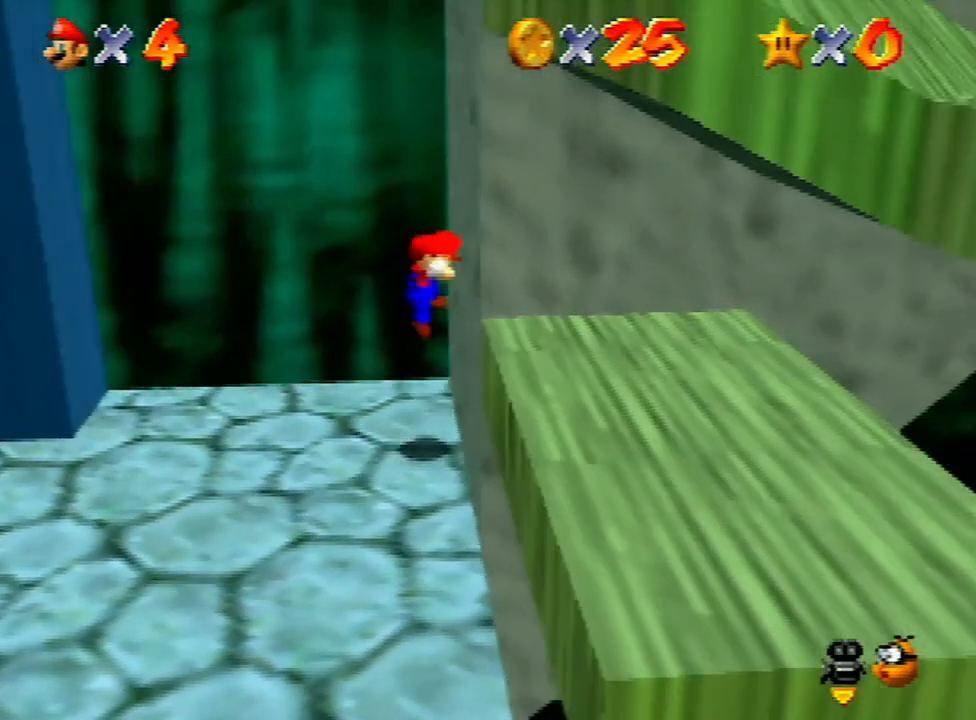
{"buttons": [], "left_stick": "left", "events": [[100, "A", "down"], [100, "left_stick", "left"], [367, "A", "up"]]}
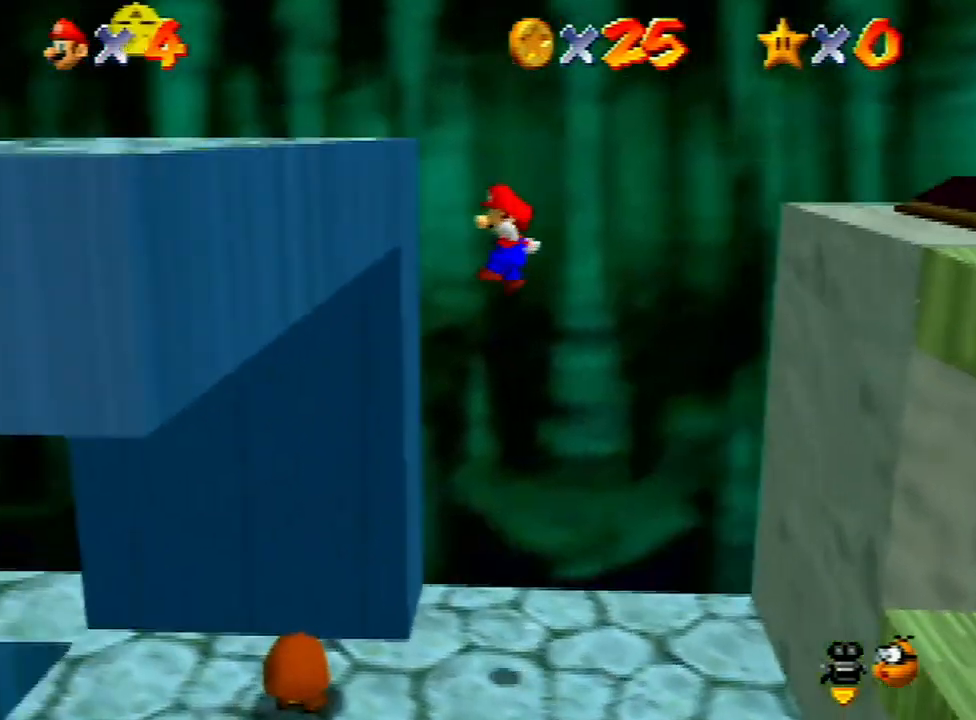
{"buttons": ["A"], "left_stick": "right", "events": [[67, "left_stick", "center"], [167, "A", "down"], [167, "left_stick", "down-right"], [233, "left_stick", "right"]]}
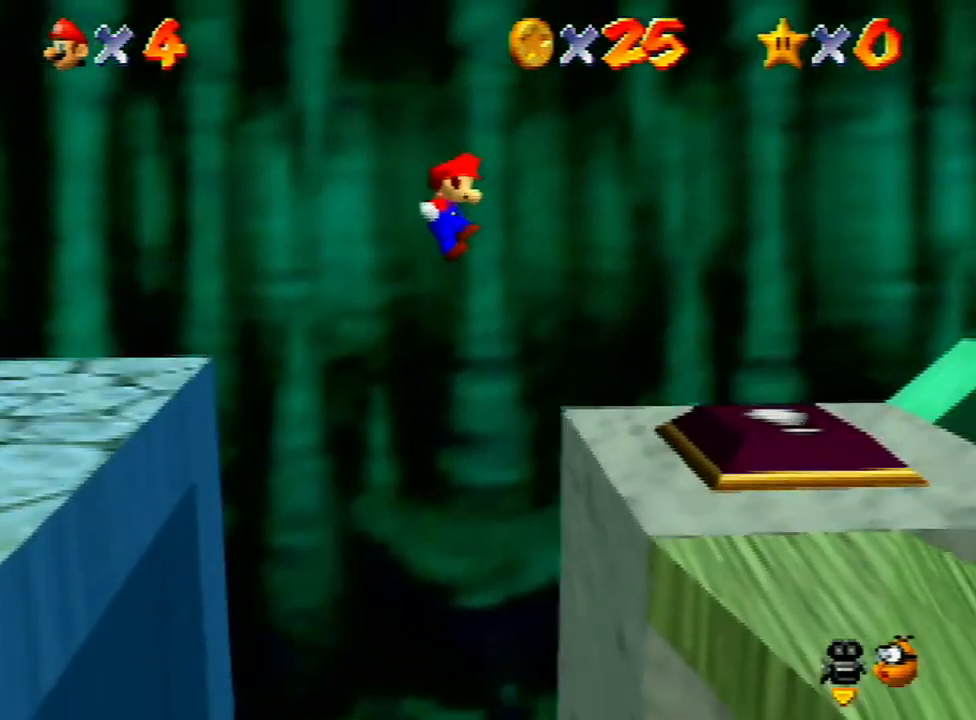
{"buttons": [], "left_stick": "right", "events": [[67, "A", "up"], [300, "left_stick", "center"], [500, "left_stick", "right"]]}
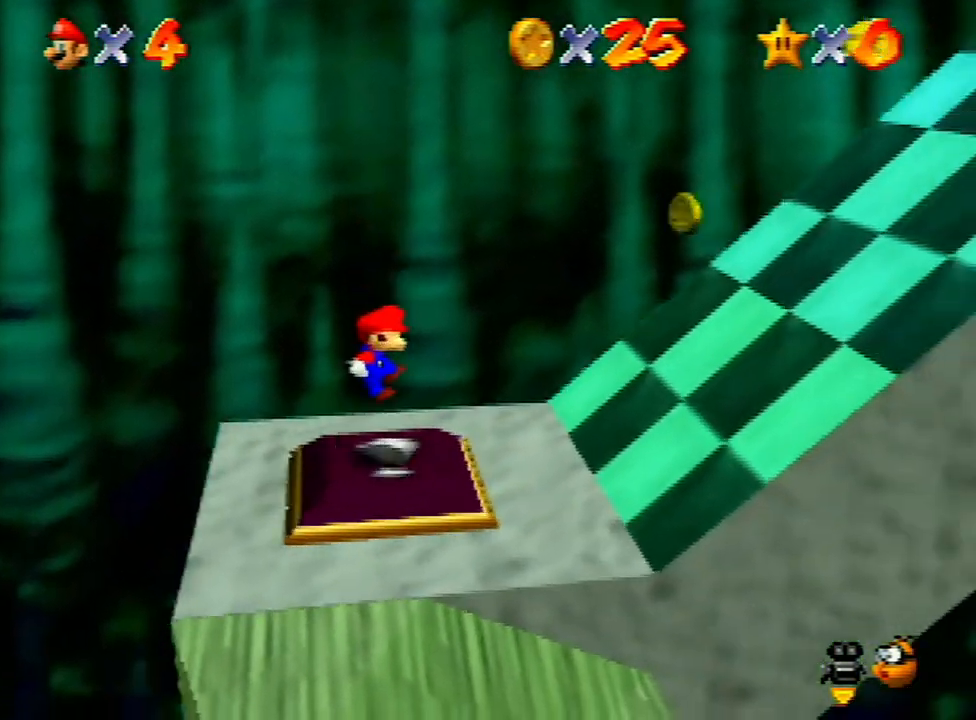
{"buttons": ["A"], "left_stick": "right", "events": [[167, "A", "down"]]}
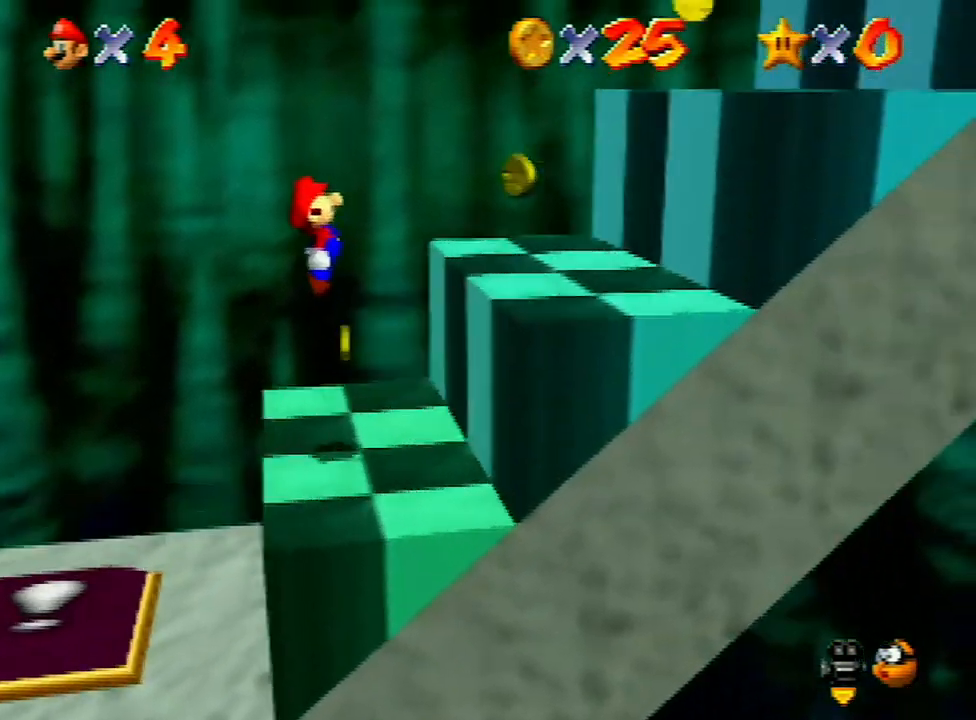
{"buttons": ["A", "B"], "left_stick": "right", "events": [[133, "A", "up"], [367, "A", "down"], [467, "B", "down"]]}
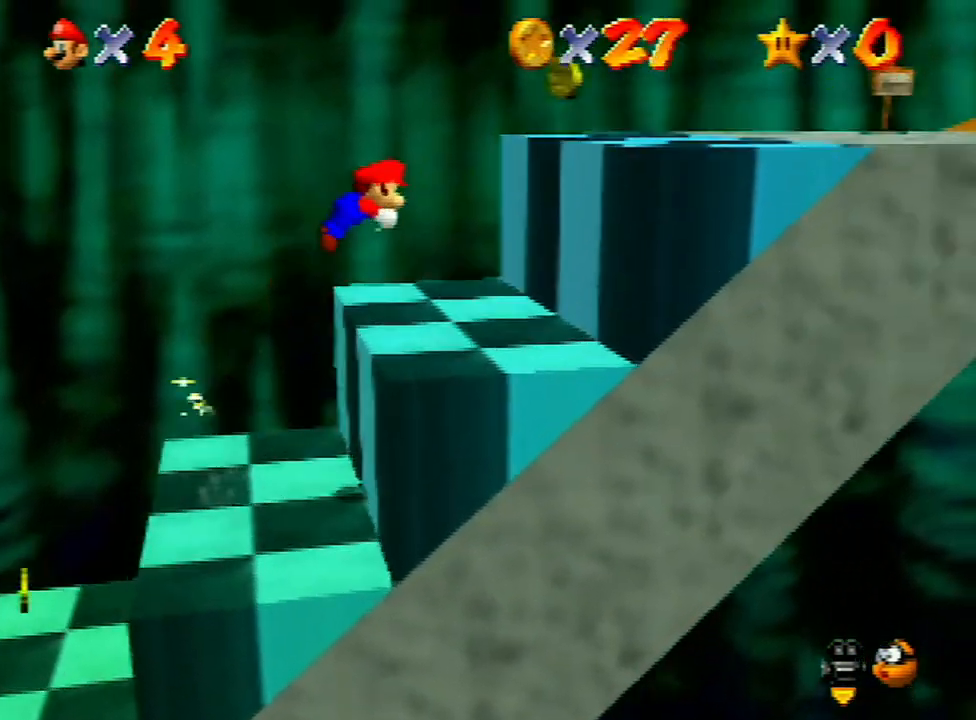
{"buttons": [], "left_stick": "right", "events": [[400, "A", "up"], [400, "B", "up"]]}
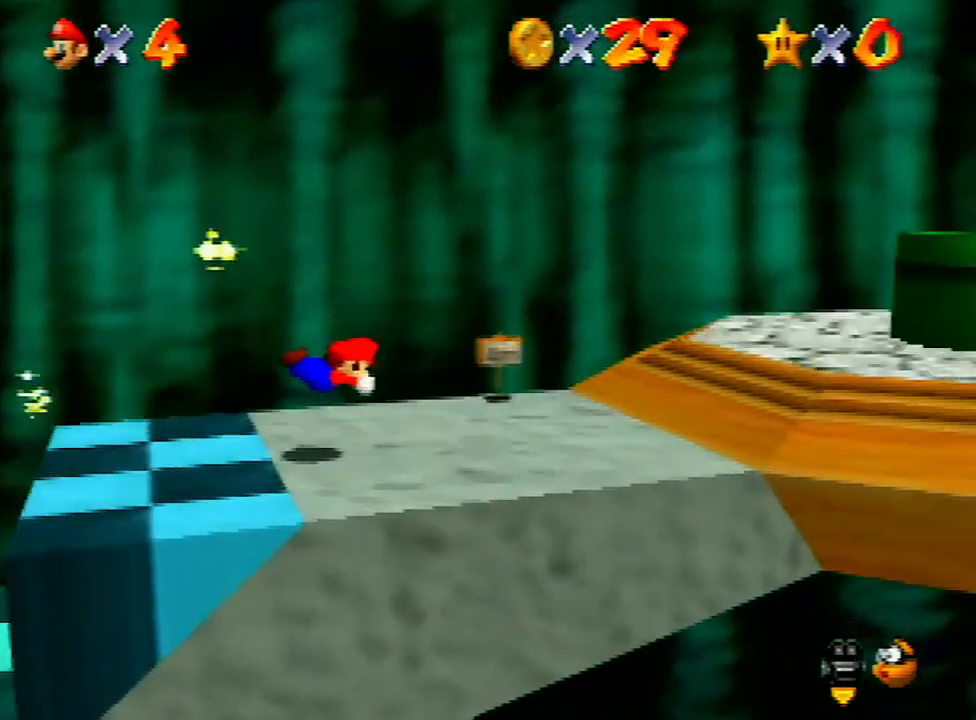
{"buttons": [], "left_stick": "right", "events": [[267, "A", "down"], [367, "A", "up"]]}
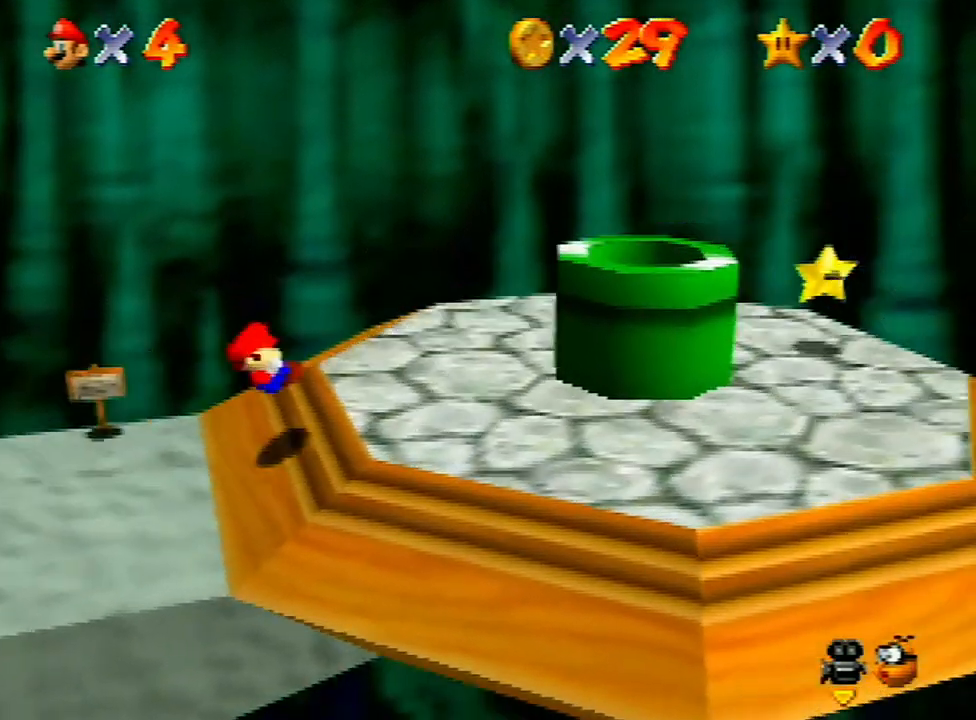
{"buttons": [], "left_stick": "right", "events": [[233, "A", "down"], [467, "A", "up"]]}
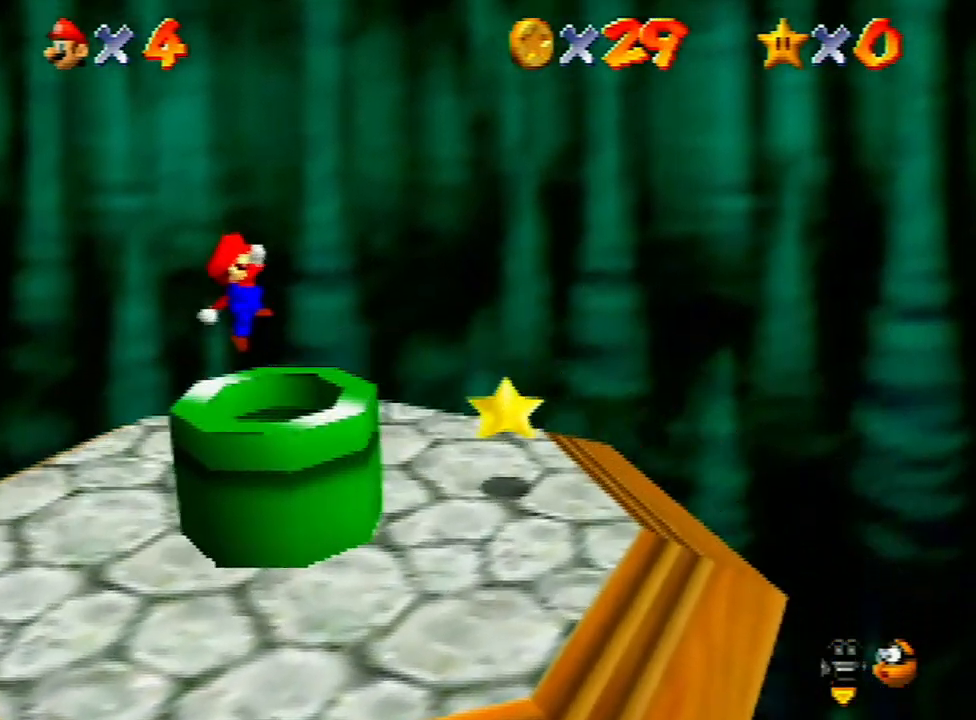
{"buttons": [], "left_stick": "center", "events": [[167, "left_stick", "center"]]}
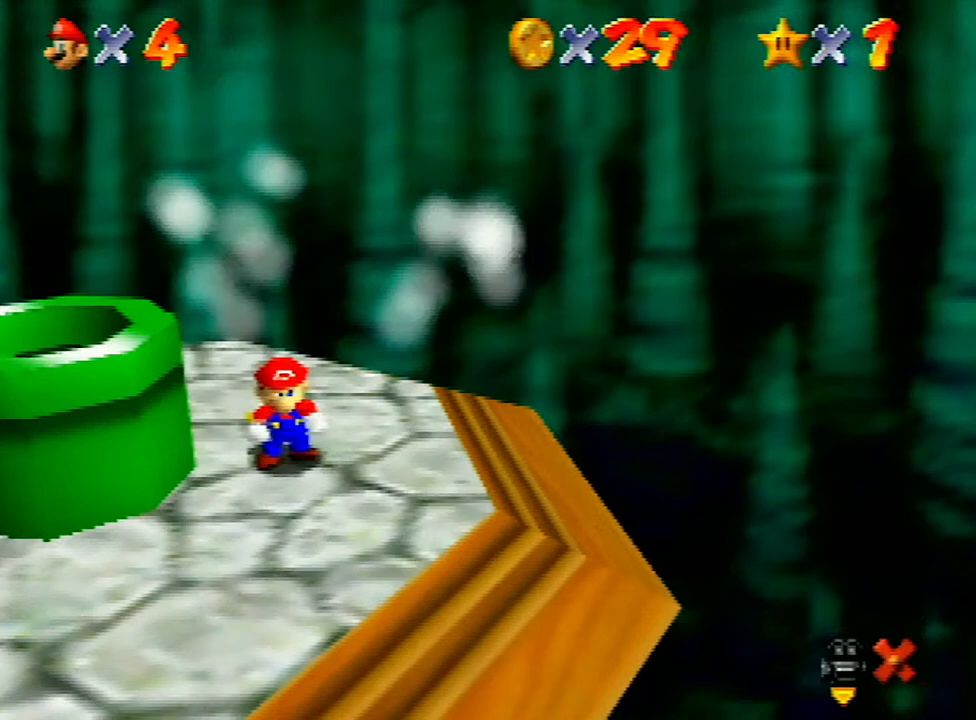
{"buttons": ["A"], "left_stick": "right", "events": [[367, "left_stick", "right"], [500, "A", "down"]]}
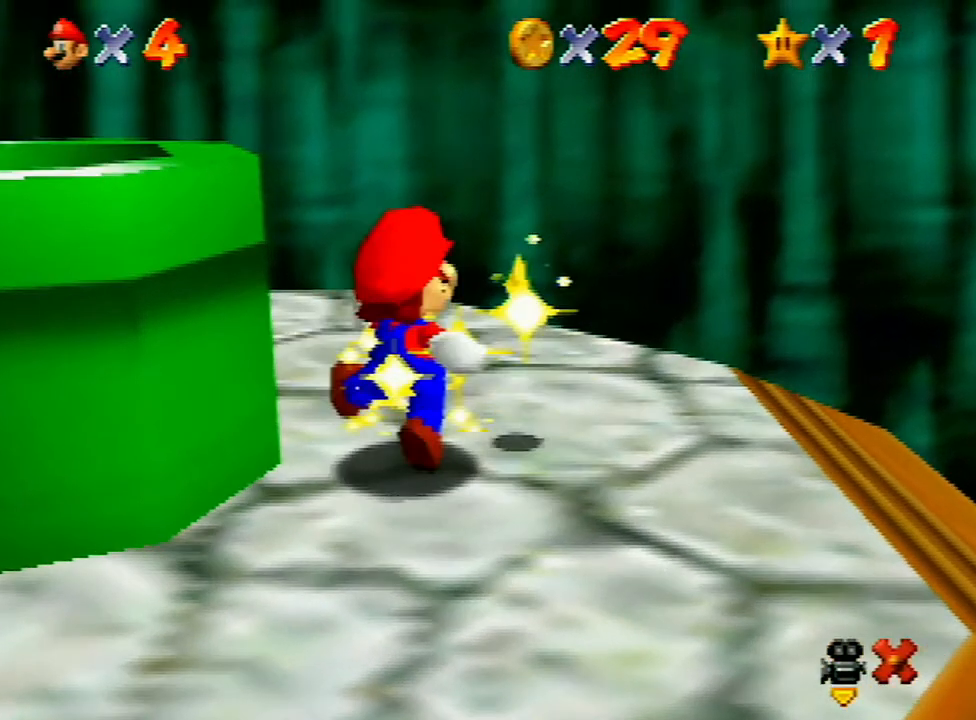
{"buttons": ["A", "B"], "left_stick": "right", "events": [[100, "A", "up"], [167, "A", "down"], [233, "A", "up"], [300, "A", "down"], [333, "B", "down"], [400, "A", "up"], [400, "B", "up"], [467, "A", "down"], [500, "B", "down"]]}
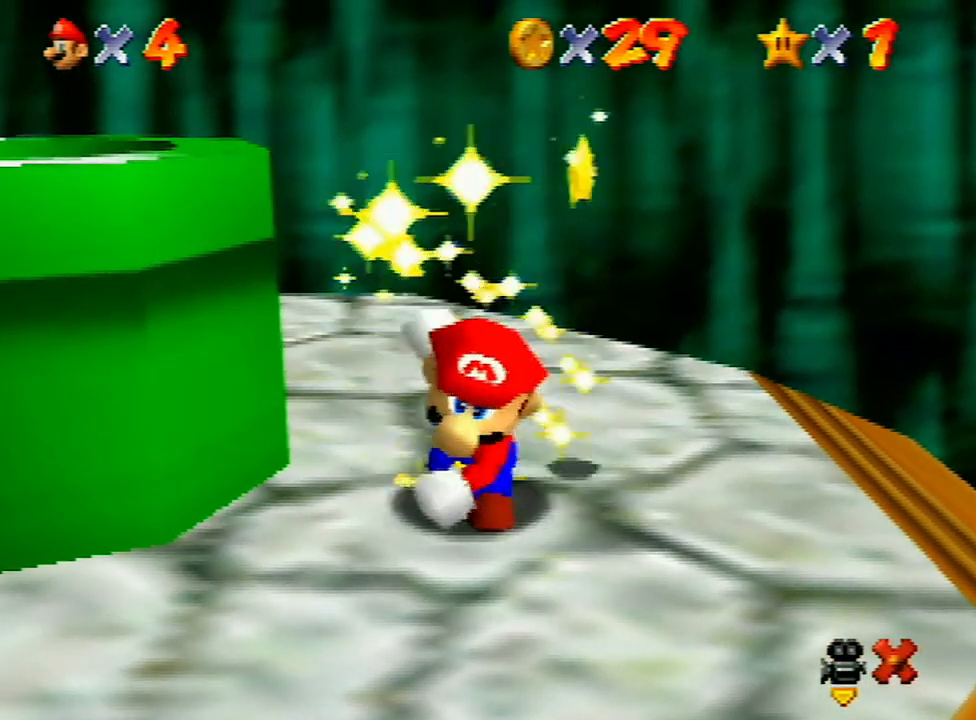
{"buttons": ["A", "B"], "left_stick": "right", "events": [[67, "B", "up"], [100, "A", "up"], [133, "A", "down"], [167, "B", "down"], [233, "B", "up"], [267, "A", "up"], [300, "A", "down"], [333, "B", "down"], [400, "B", "up"], [467, "B", "down"]]}
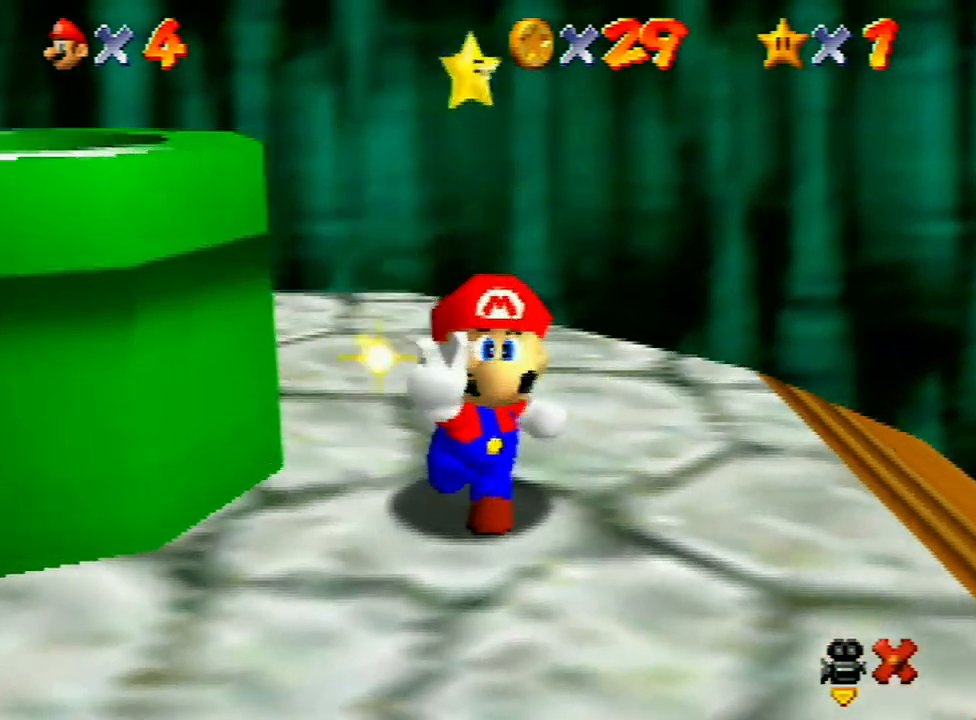
{"buttons": [], "left_stick": "right", "events": [[33, "B", "up"], [67, "A", "up"], [133, "A", "down"], [167, "B", "down"], [233, "A", "up"], [233, "B", "up"], [267, "A", "down"], [300, "B", "down"], [367, "B", "up"], [467, "A", "up"]]}
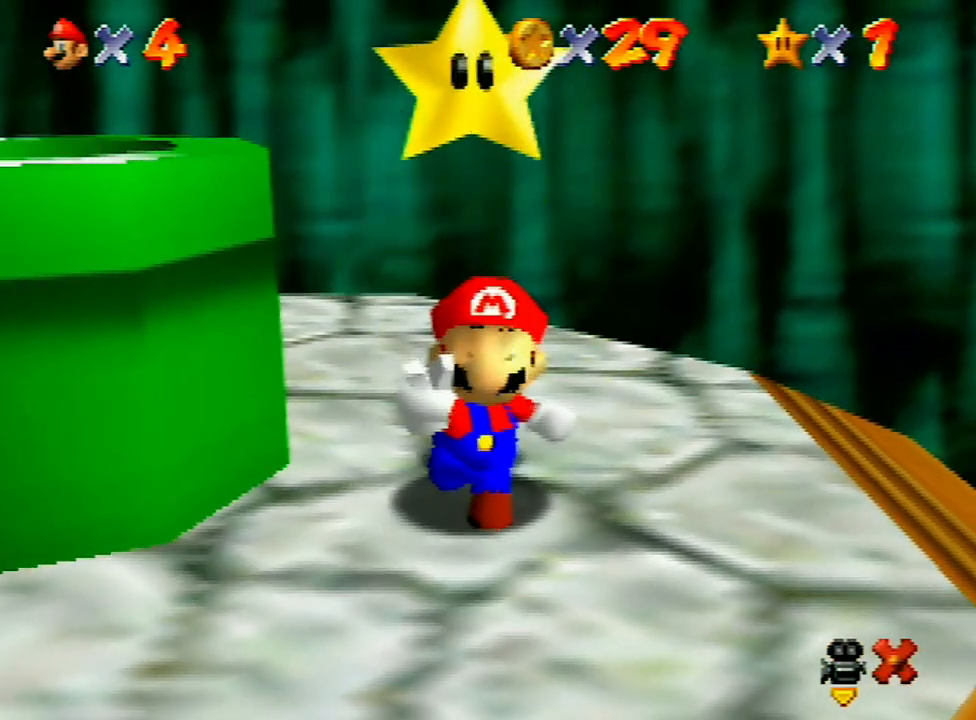
{"buttons": ["A"], "left_stick": "right", "events": [[33, "A", "down"], [33, "B", "down"], [67, "B", "up"], [100, "A", "up"], [133, "A", "down"], [167, "B", "down"], [200, "B", "up"], [233, "A", "up"], [267, "A", "down"], [400, "A", "up"], [500, "A", "down"]]}
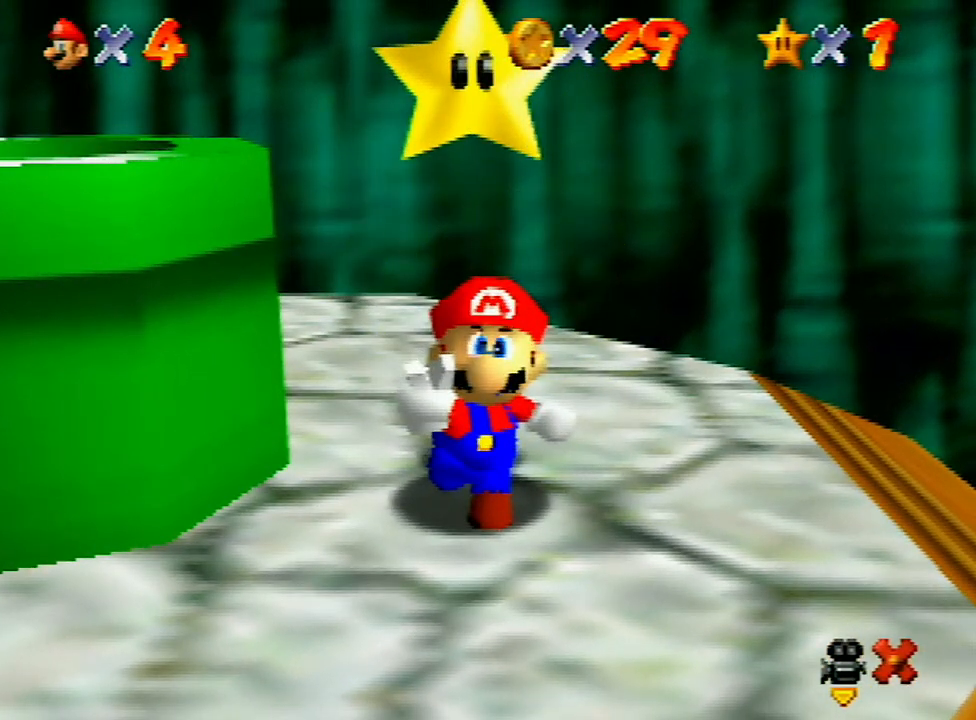
{"buttons": ["A"], "left_stick": "right", "events": [[33, "A", "up"], [100, "A", "down"], [133, "B", "down"], [200, "B", "up"], [233, "A", "up"], [300, "A", "down"], [333, "B", "down"], [367, "B", "up"], [433, "B", "down"], [467, "B", "up"]]}
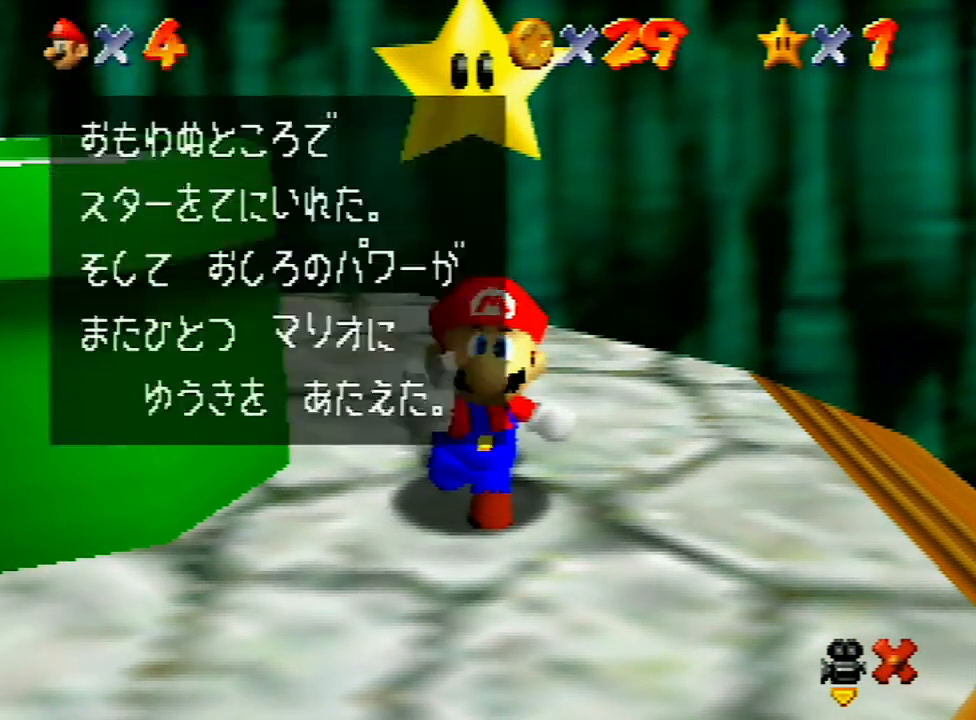
{"buttons": ["A", "B"], "left_stick": "right", "events": [[33, "A", "up"], [100, "A", "down"], [100, "B", "down"], [133, "B", "up"], [167, "A", "up"], [200, "A", "down"], [233, "B", "down"], [267, "B", "up"], [300, "A", "up"], [367, "A", "down"], [433, "A", "up"], [467, "A", "down"], [467, "B", "down"]]}
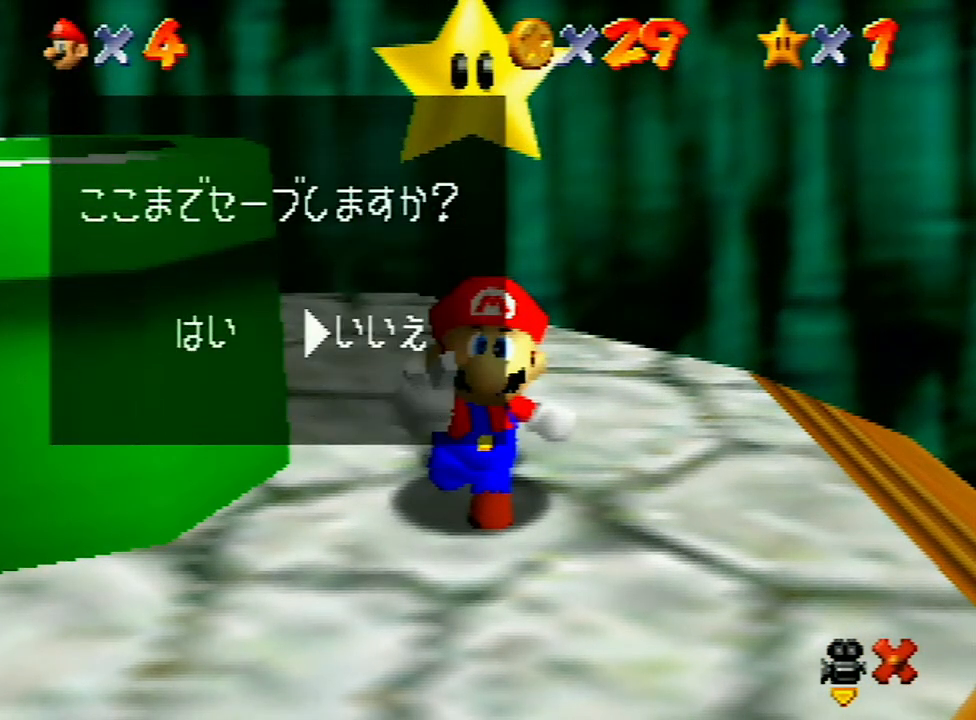
{"buttons": [], "left_stick": "left", "events": [[67, "A", "up"], [67, "B", "up"], [100, "A", "down"], [133, "B", "down"], [167, "B", "up"], [200, "A", "up"], [233, "left_stick", "center"], [400, "left_stick", "left"]]}
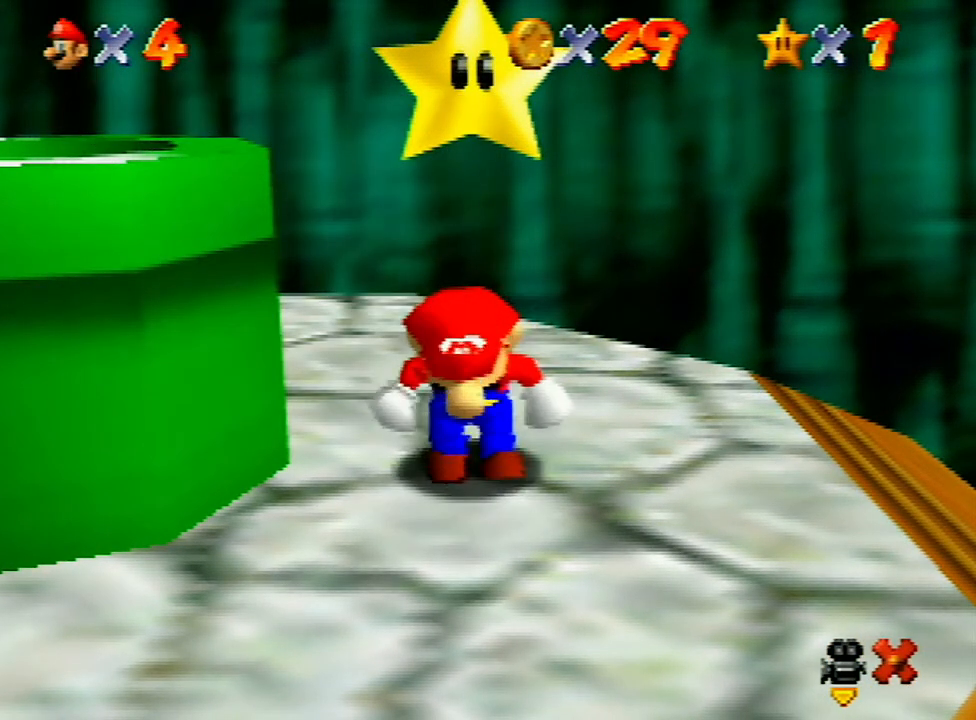
{"buttons": [], "left_stick": "center", "events": [[100, "left_stick", "center"], [233, "left_stick", "left"], [333, "A", "down"], [500, "A", "up"], [500, "left_stick", "center"]]}